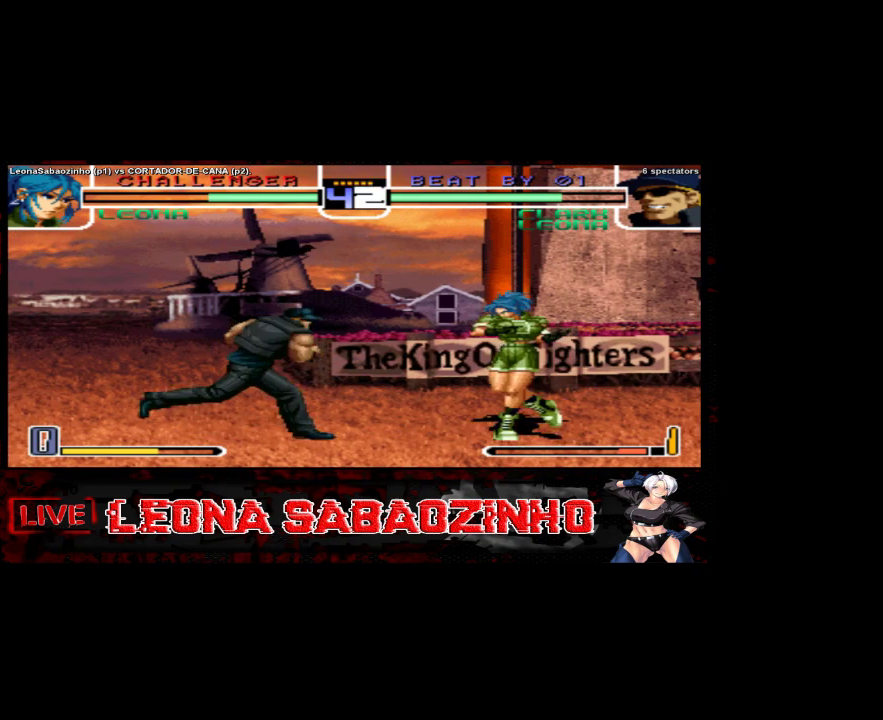
Gameplay with a controller (arcade stick); each line is a JSON object with the inputs held at the frame after it (dt_ms = milliseconds from this image to that frame). "events" lists button and stick changes between this image and that frame as [ms after this image, input, new state], when the widget could be followed in between. Not read: A L3 R3.
{"dt_ms": 500, "buttons": [], "left_stick": "right", "events": [[33, "left_stick", "right"]]}
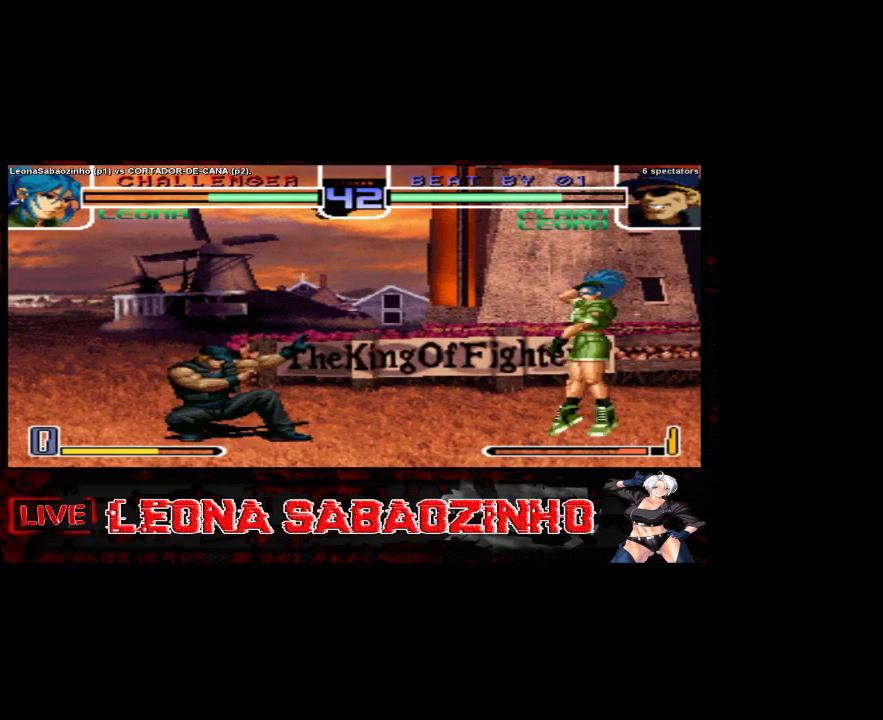
{"dt_ms": 500, "buttons": [], "left_stick": "right", "events": [[350, "left_stick", "left"], [483, "left_stick", "right"]]}
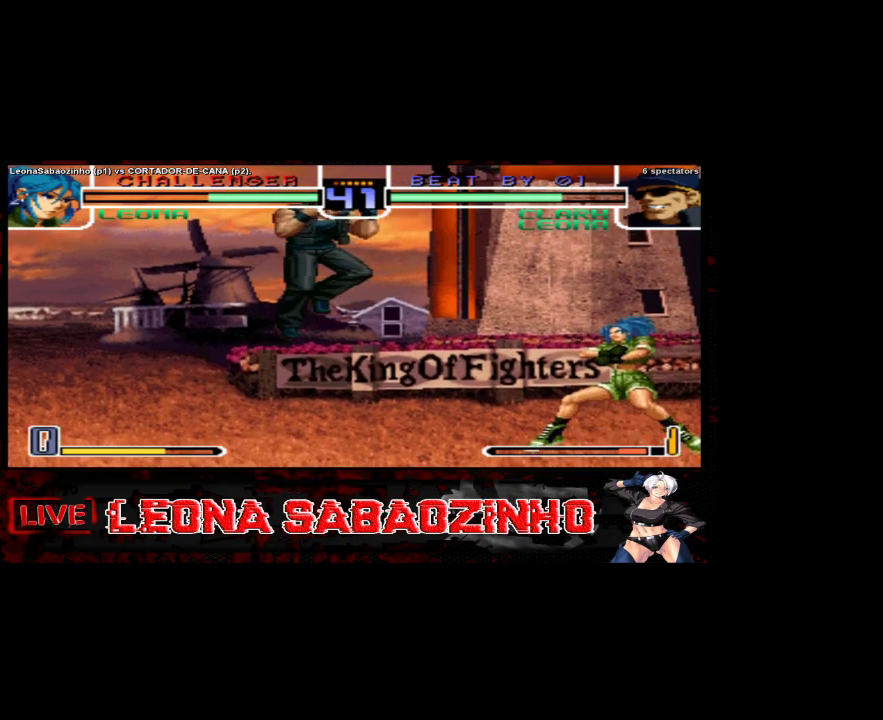
{"dt_ms": 500, "buttons": [], "left_stick": "down", "events": [[400, "left_stick", "center"], [500, "left_stick", "down"]]}
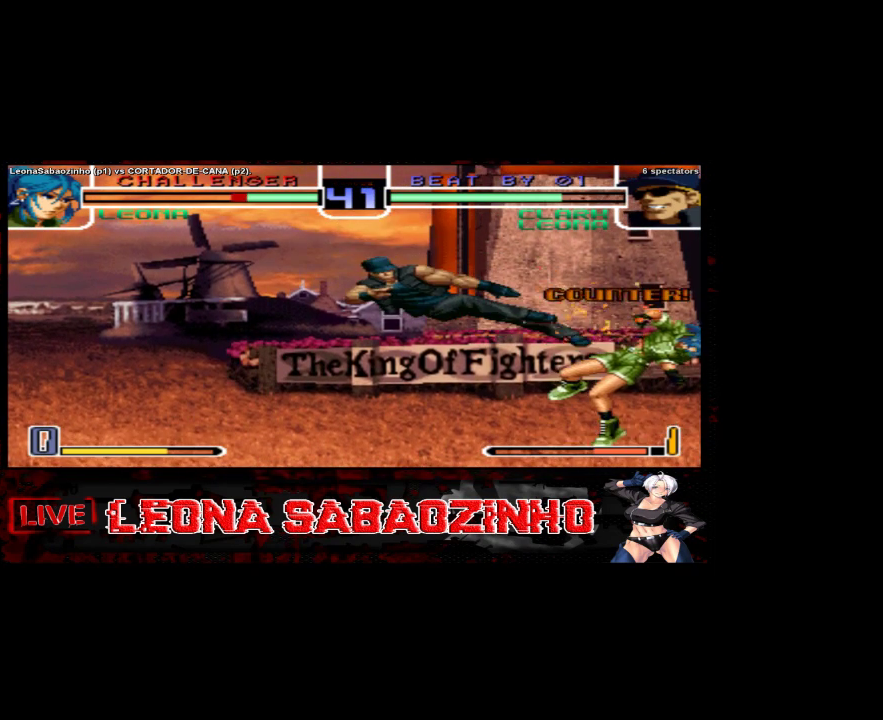
{"dt_ms": 500, "buttons": [], "left_stick": "center", "events": [[83, "left_stick", "left"], [267, "left_stick", "center"]]}
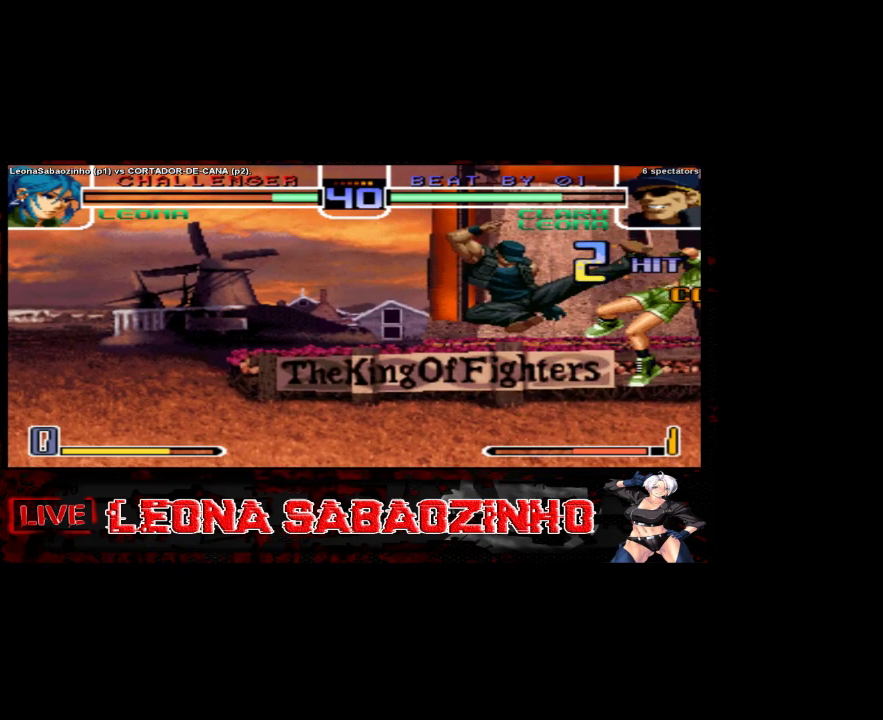
{"dt_ms": 500, "buttons": [], "left_stick": "right", "events": [[450, "left_stick", "right"]]}
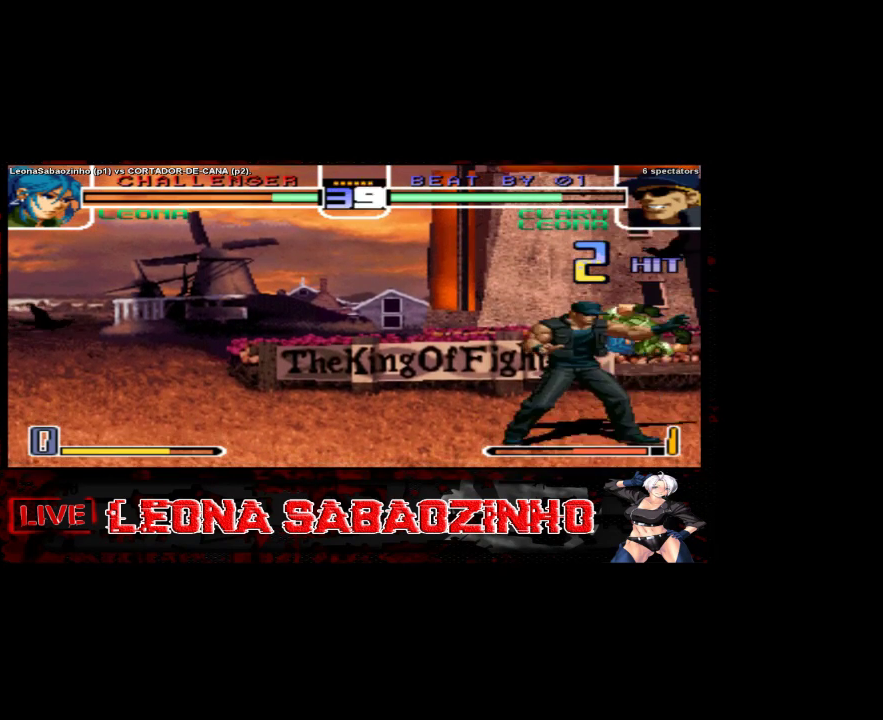
{"dt_ms": 500, "buttons": [], "left_stick": "right"}
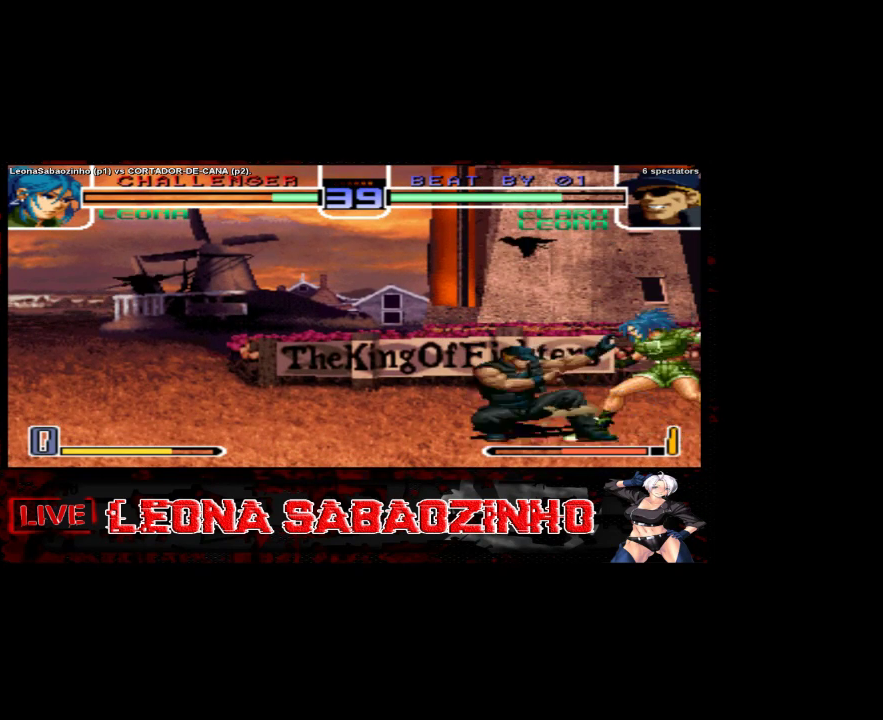
{"dt_ms": 500, "buttons": [], "left_stick": "right"}
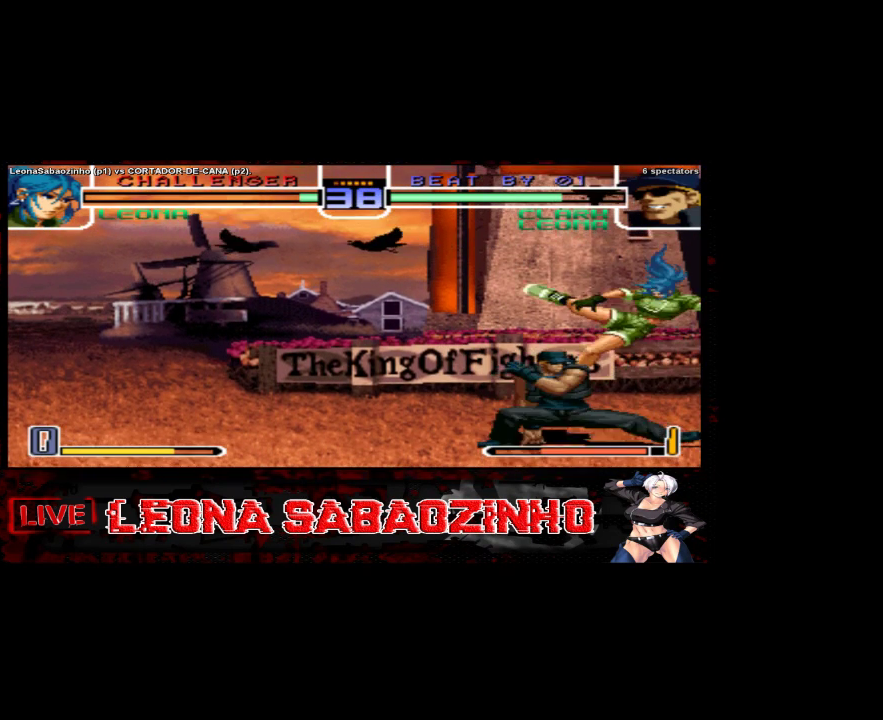
{"dt_ms": 500, "buttons": [], "left_stick": "center", "events": [[117, "left_stick", "center"]]}
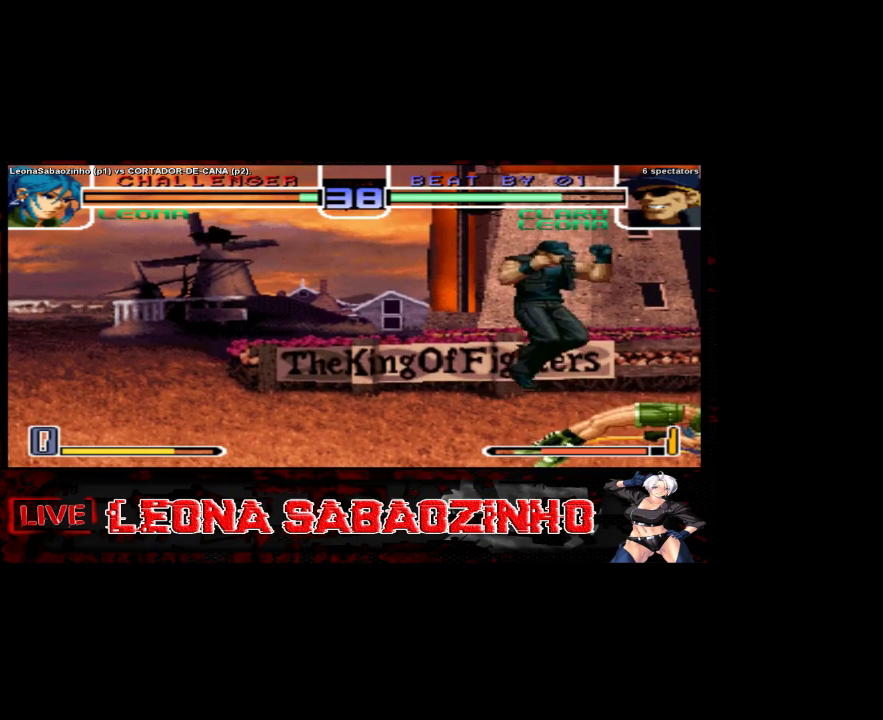
{"dt_ms": 500, "buttons": [], "left_stick": "center", "events": []}
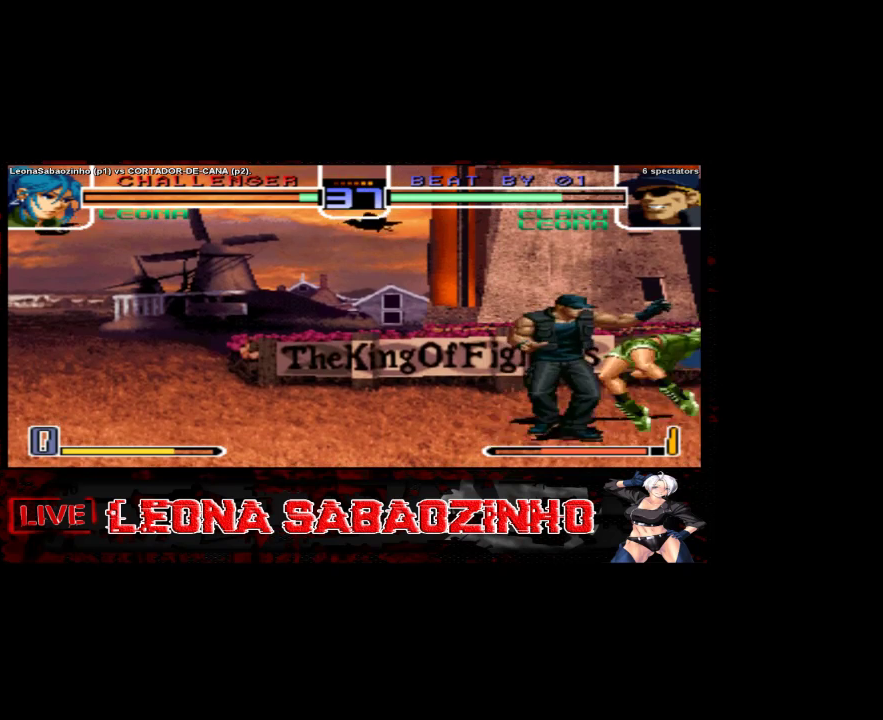
{"dt_ms": 1000, "buttons": [], "left_stick": "center"}
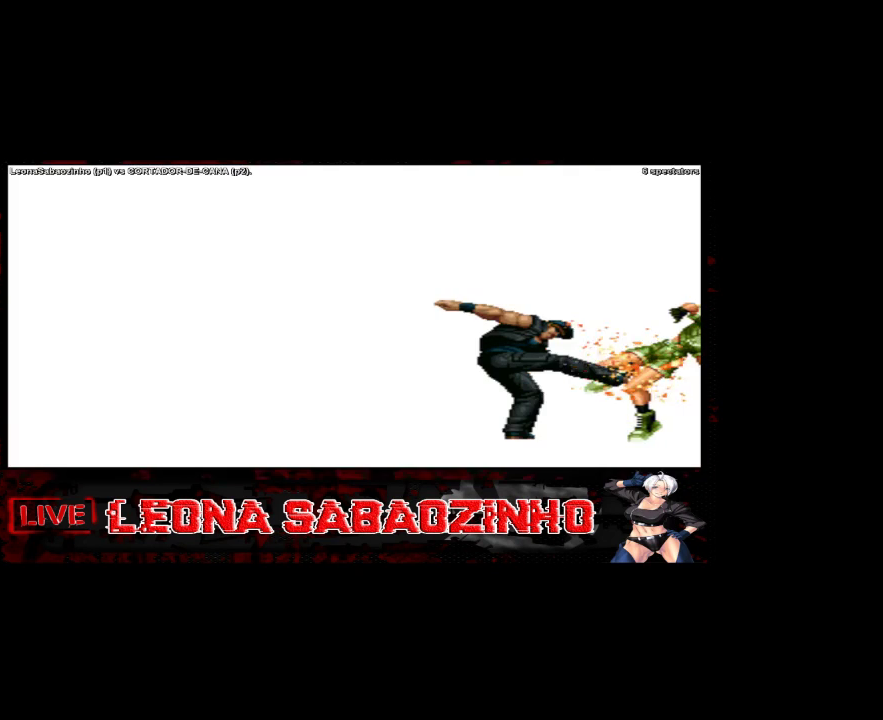
{"dt_ms": 500, "buttons": [], "left_stick": "right", "events": [[200, "left_stick", "down"], [300, "left_stick", "left"], [367, "left_stick", "up"], [417, "left_stick", "right"]]}
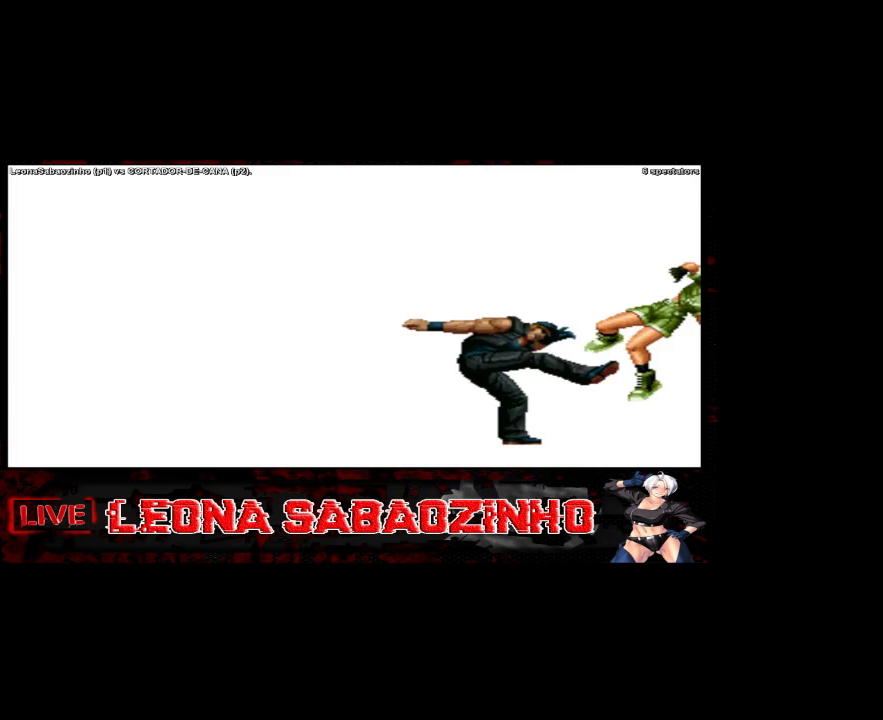
{"dt_ms": 500, "buttons": [], "left_stick": "center", "events": [[50, "left_stick", "down"], [150, "left_stick", "left"], [233, "left_stick", "center"]]}
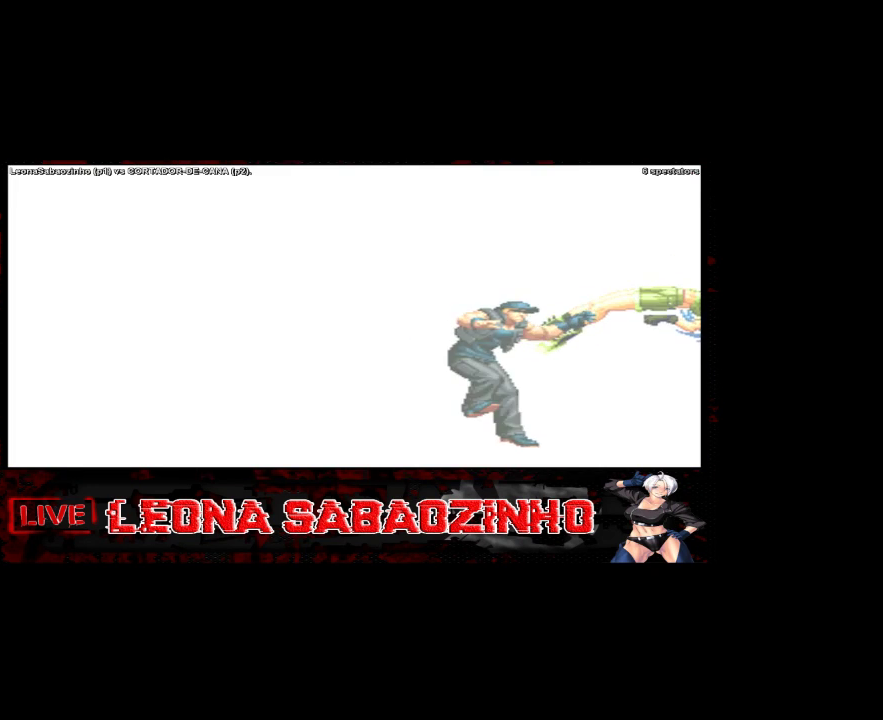
{"dt_ms": 500, "buttons": [], "left_stick": "center", "events": []}
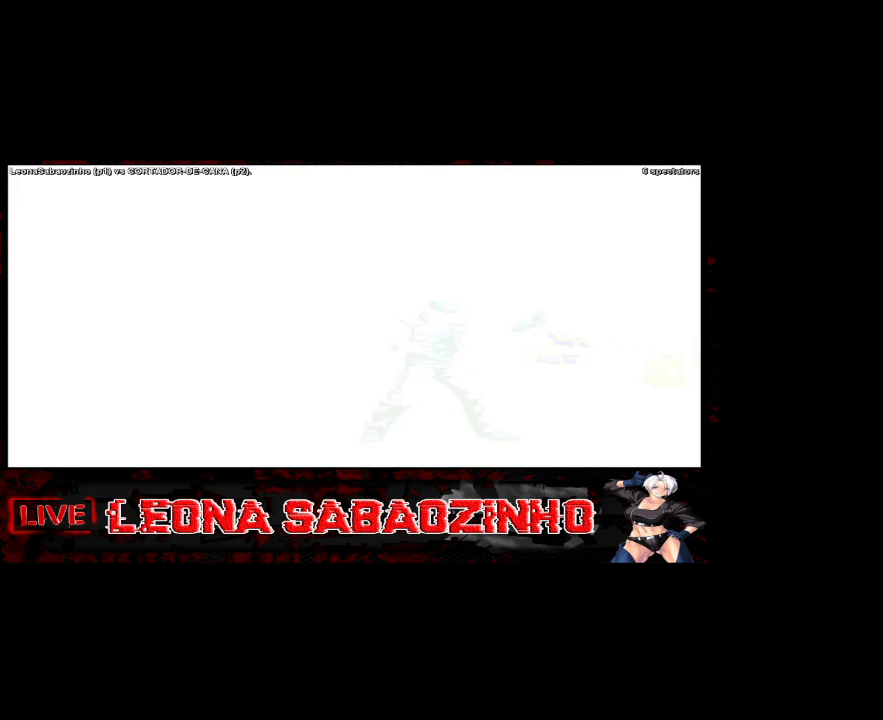
{"dt_ms": 500, "buttons": [], "left_stick": "center", "events": []}
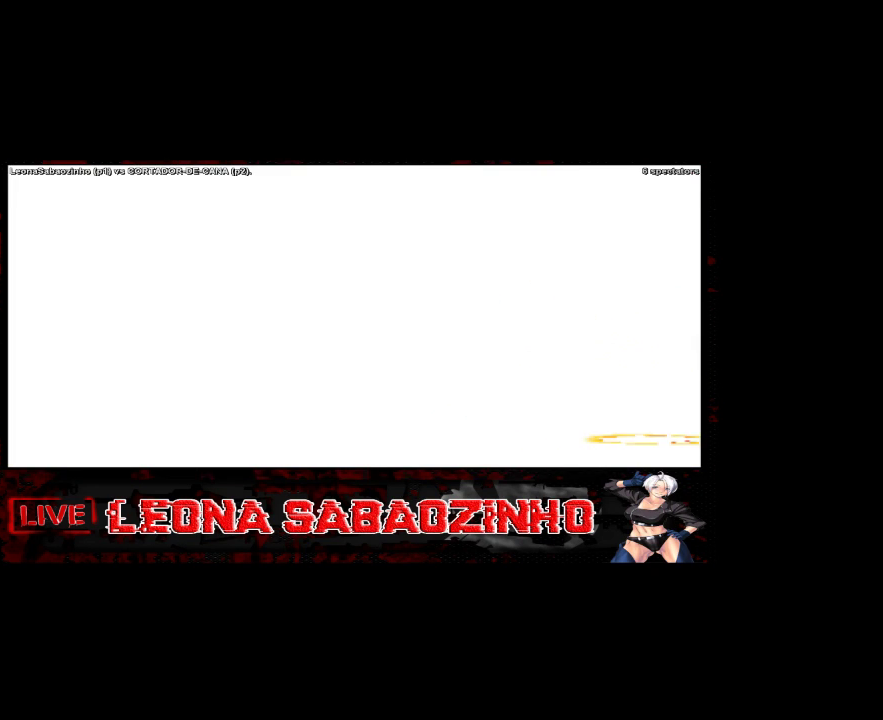
{"dt_ms": 500, "buttons": [], "left_stick": "center", "events": []}
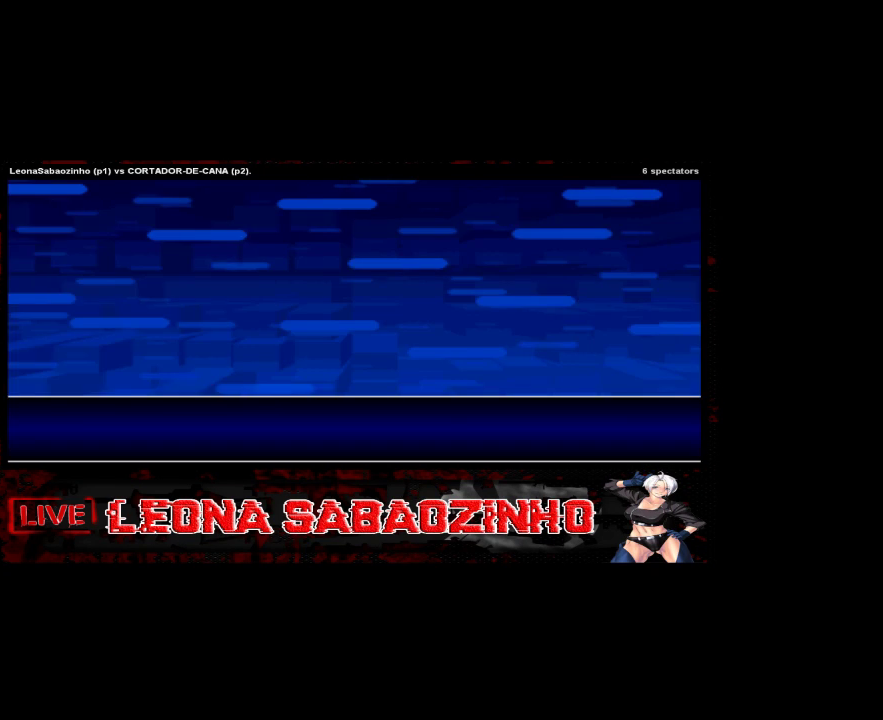
{"dt_ms": 500, "buttons": [], "left_stick": "center", "events": []}
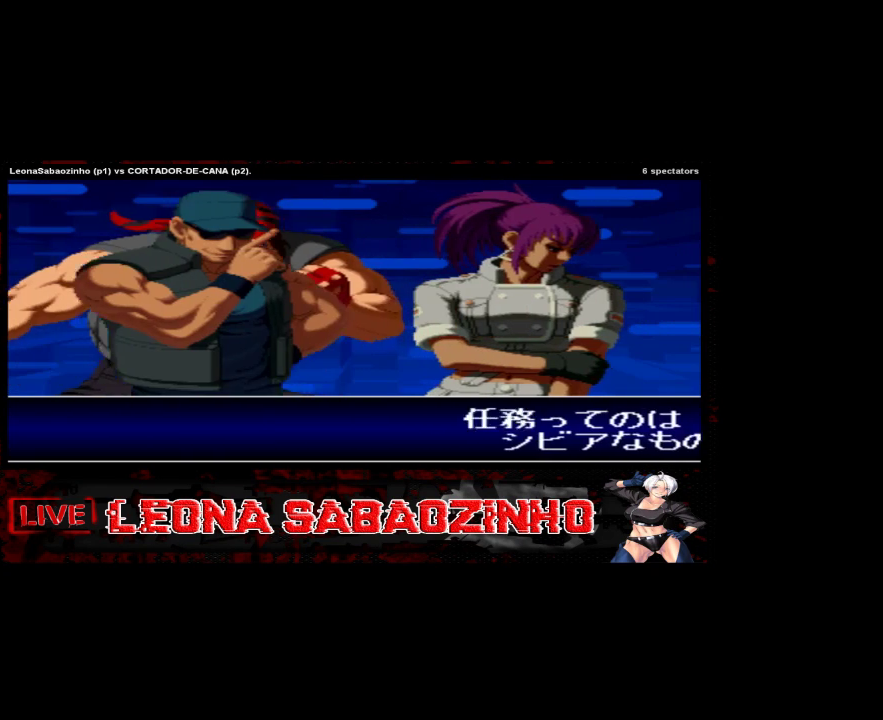
{"dt_ms": 500, "buttons": [], "left_stick": "center", "events": []}
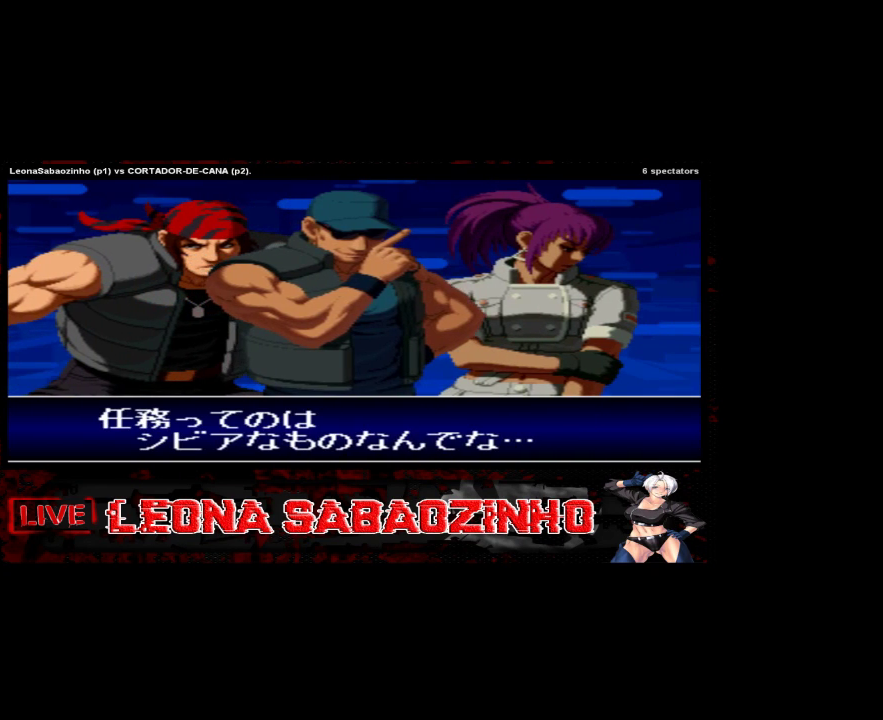
{"dt_ms": 500, "buttons": [], "left_stick": "center", "events": []}
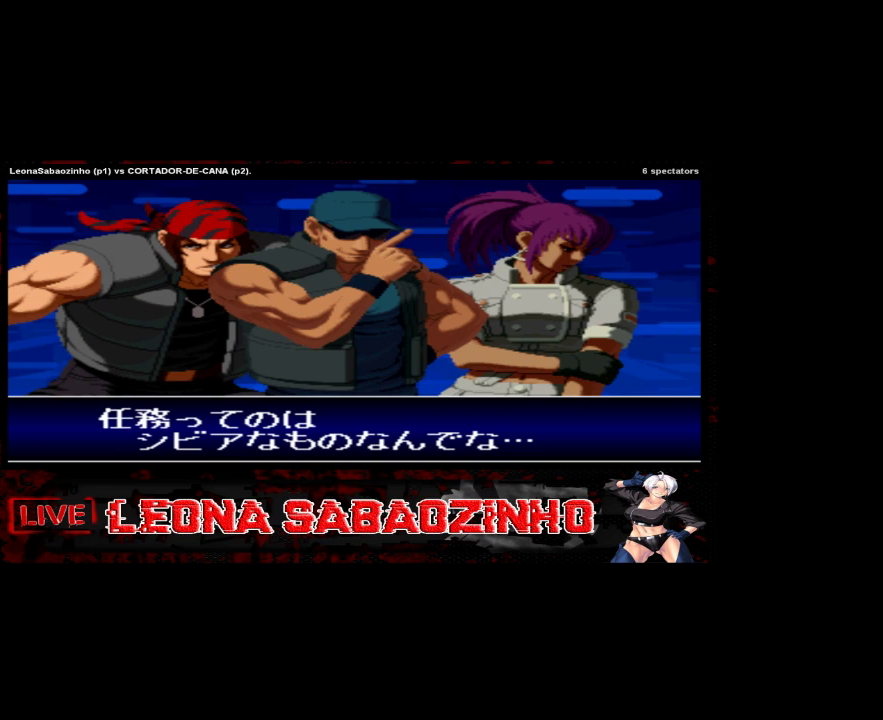
{"dt_ms": 500, "buttons": [], "left_stick": "center", "events": []}
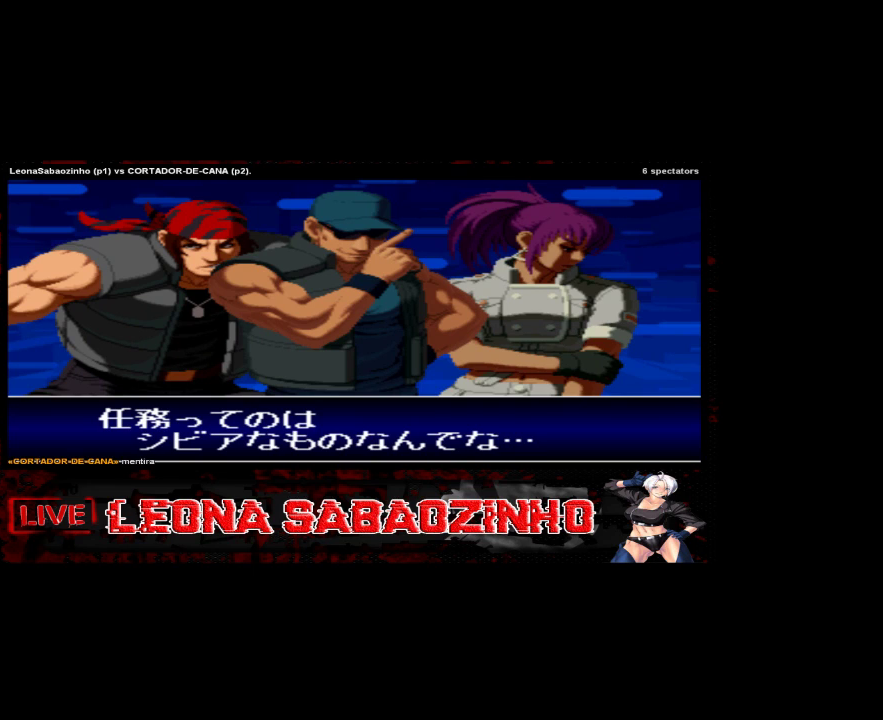
{"dt_ms": 500, "buttons": [], "left_stick": "center", "events": []}
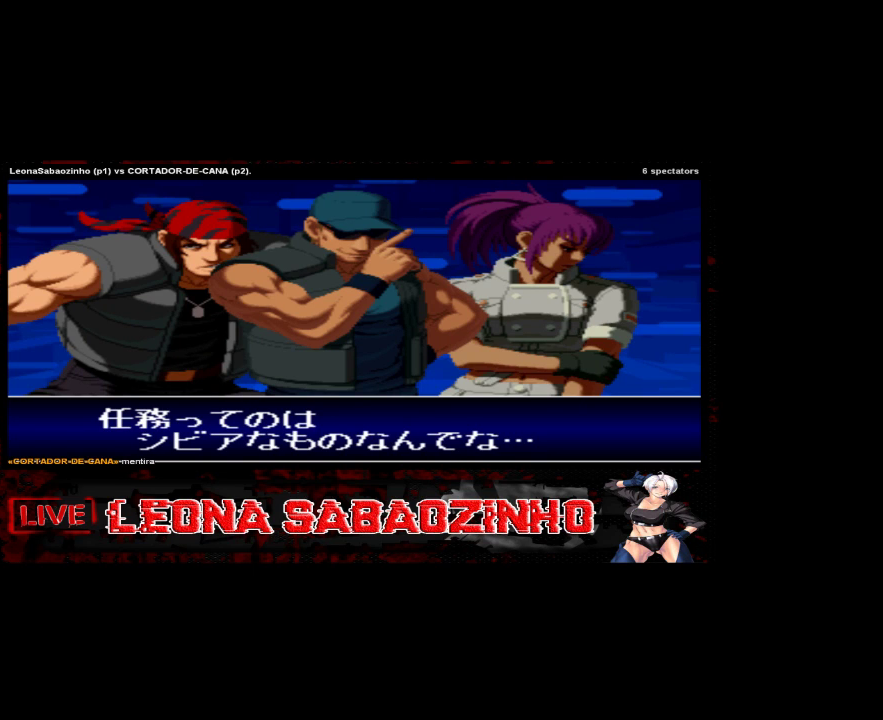
{"dt_ms": 500, "buttons": [], "left_stick": "center", "events": []}
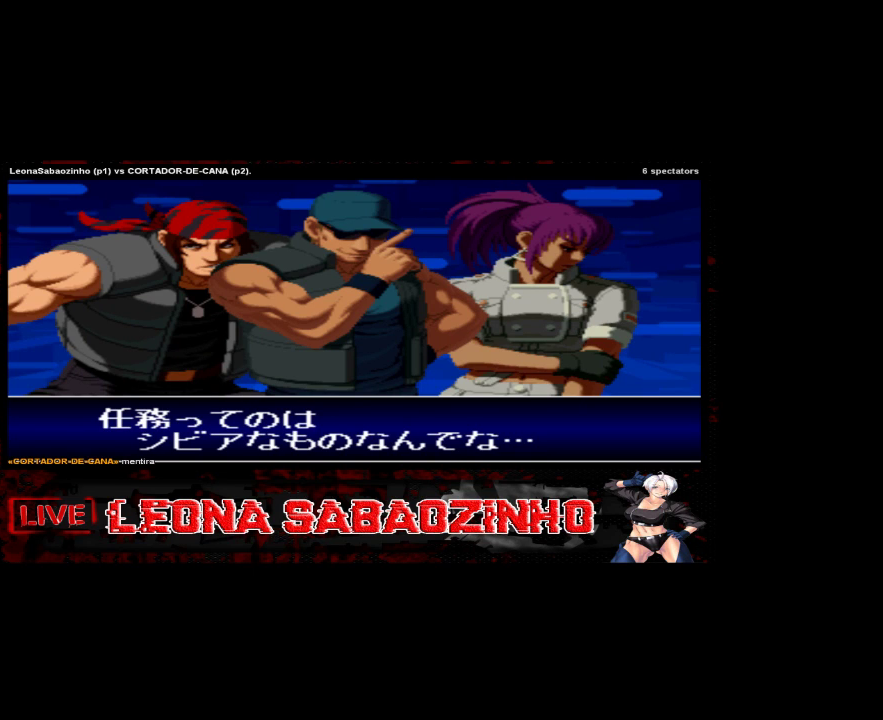
{"dt_ms": 500, "buttons": [], "left_stick": "center", "events": []}